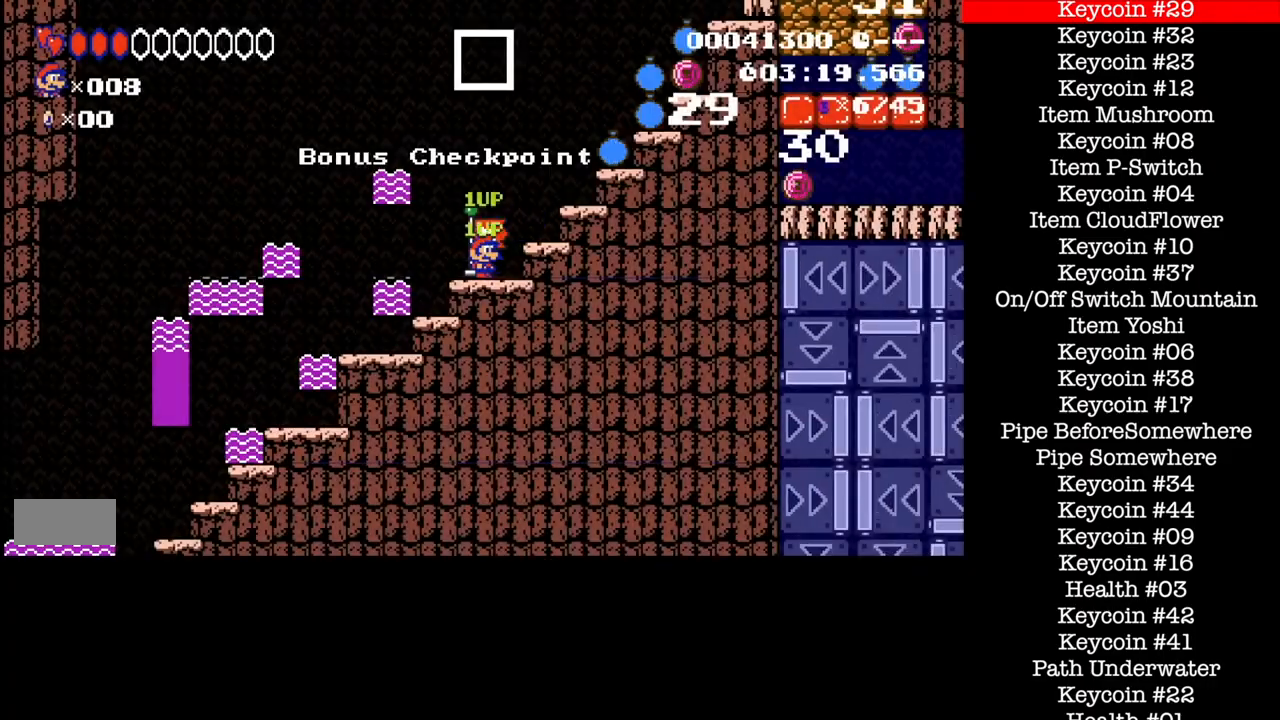
Gameplay with a controller (Nintendo layout); each line is a JSON object with the inputs held at the frame after it. "events" lists button and stick changes between this image and that frame as [ms after this image, input, new state], when the widget could be followed in between. Not read: L3 R1 R3.
{"buttons": ["A", "B", "DPAD_RIGHT"], "events": [[334, "A", "down"]]}
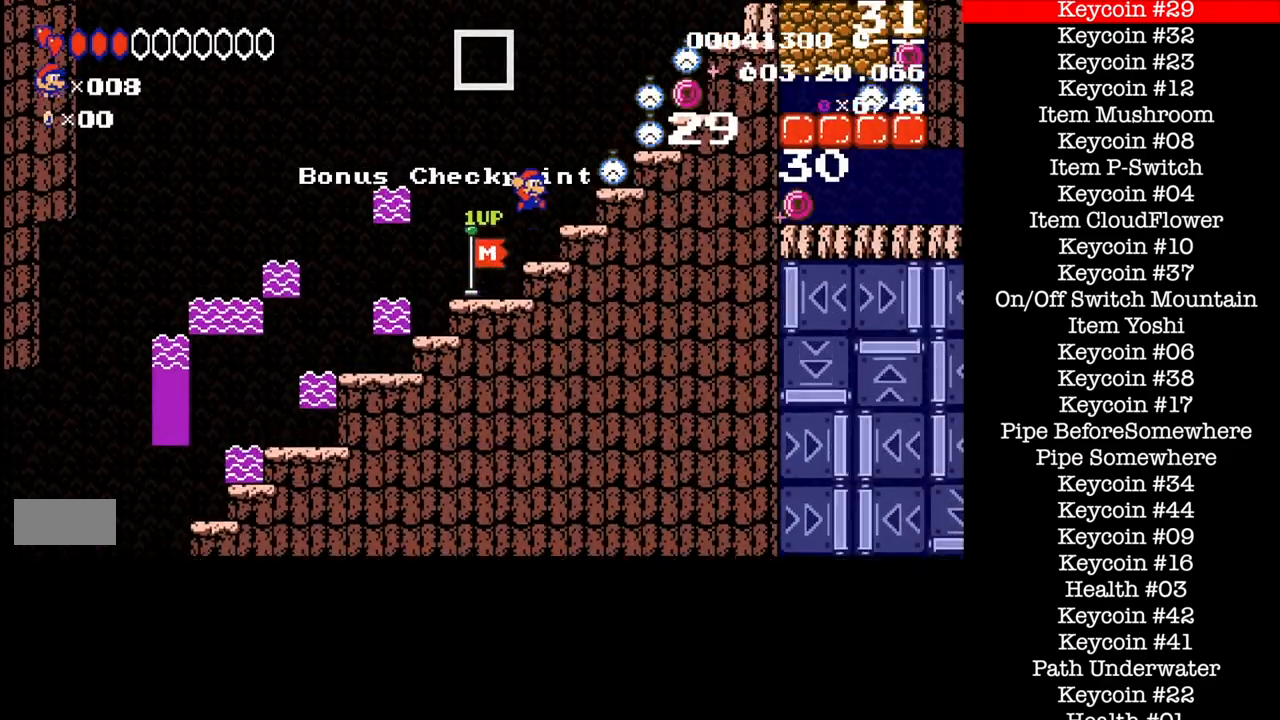
{"buttons": ["B", "DPAD_RIGHT"], "events": [[500, "A", "up"]]}
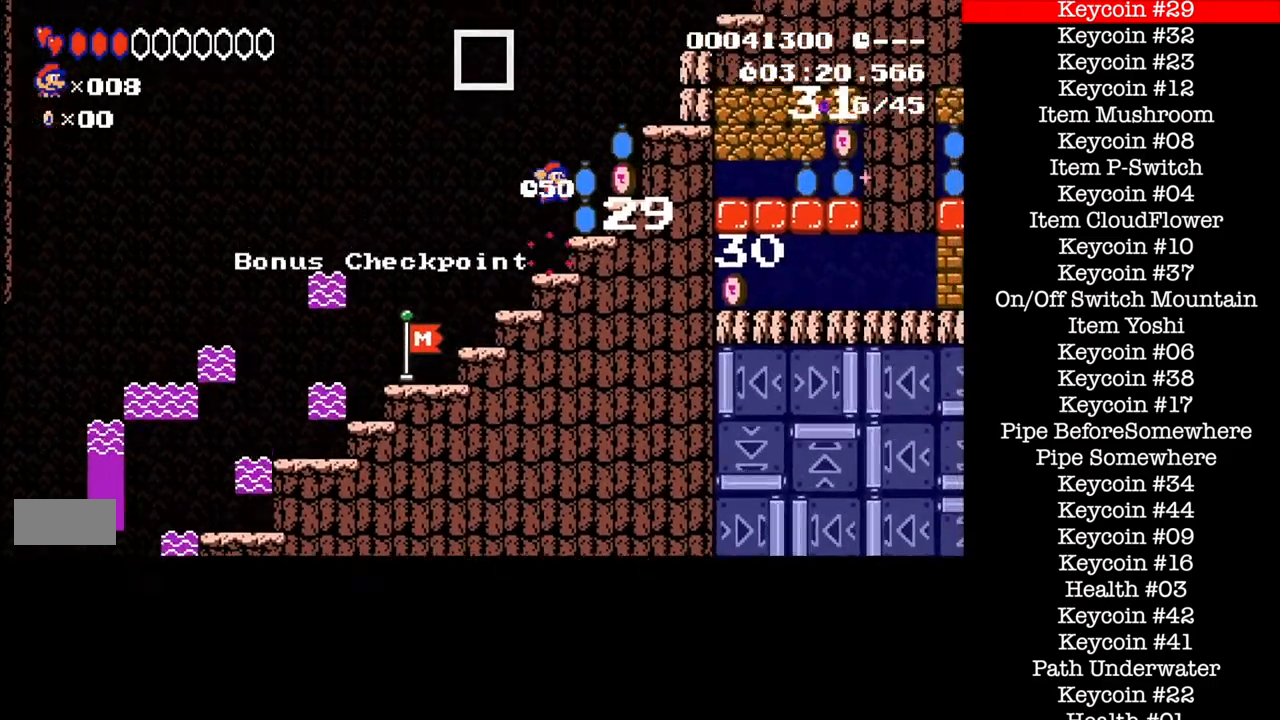
{"buttons": ["A", "B", "DPAD_RIGHT"], "events": [[334, "A", "down"]]}
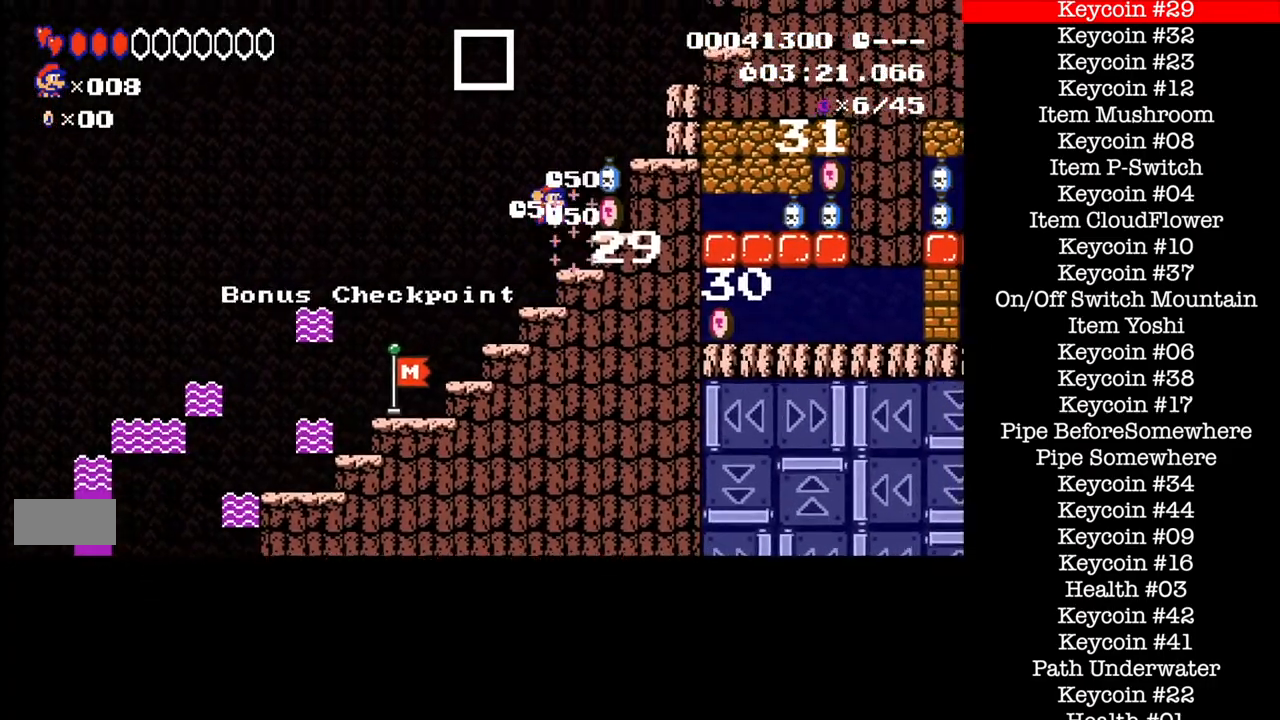
{"buttons": ["B", "DPAD_RIGHT"], "events": [[200, "A", "up"], [333, "A", "down"], [434, "A", "up"]]}
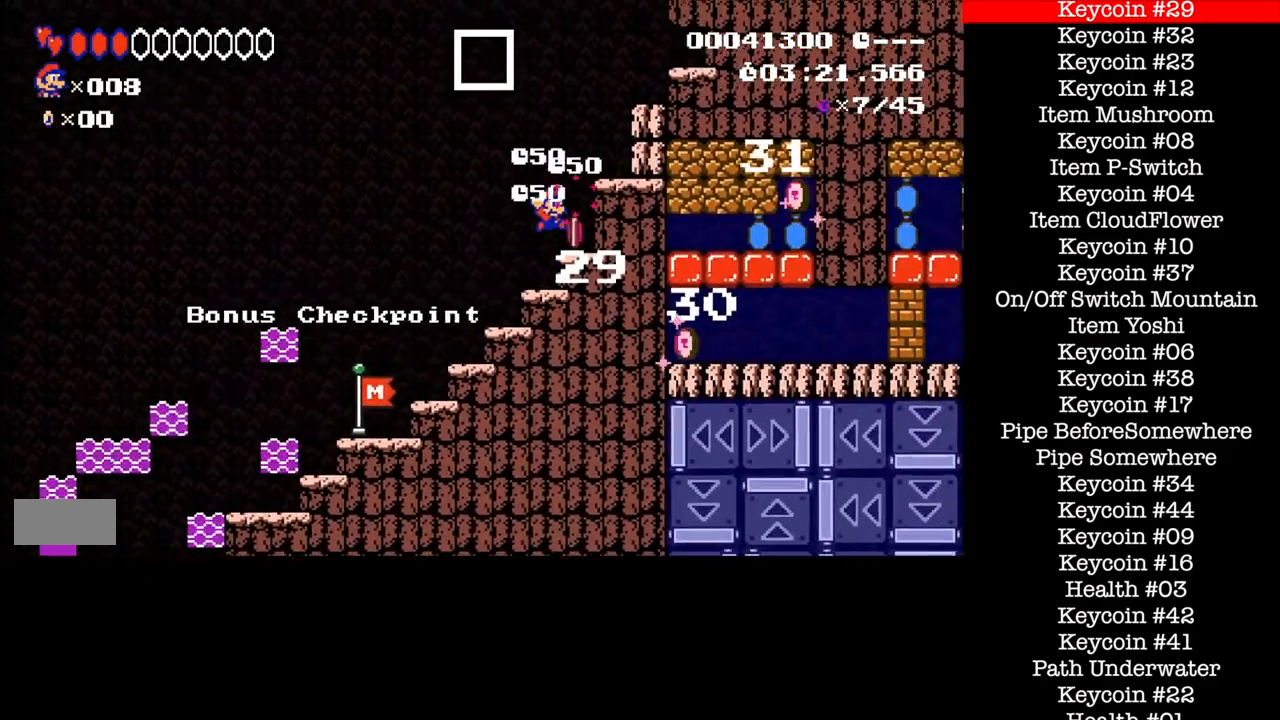
{"buttons": ["B", "DPAD_LEFT"], "events": [[200, "DPAD_LEFT", "down"], [200, "DPAD_RIGHT", "up"]]}
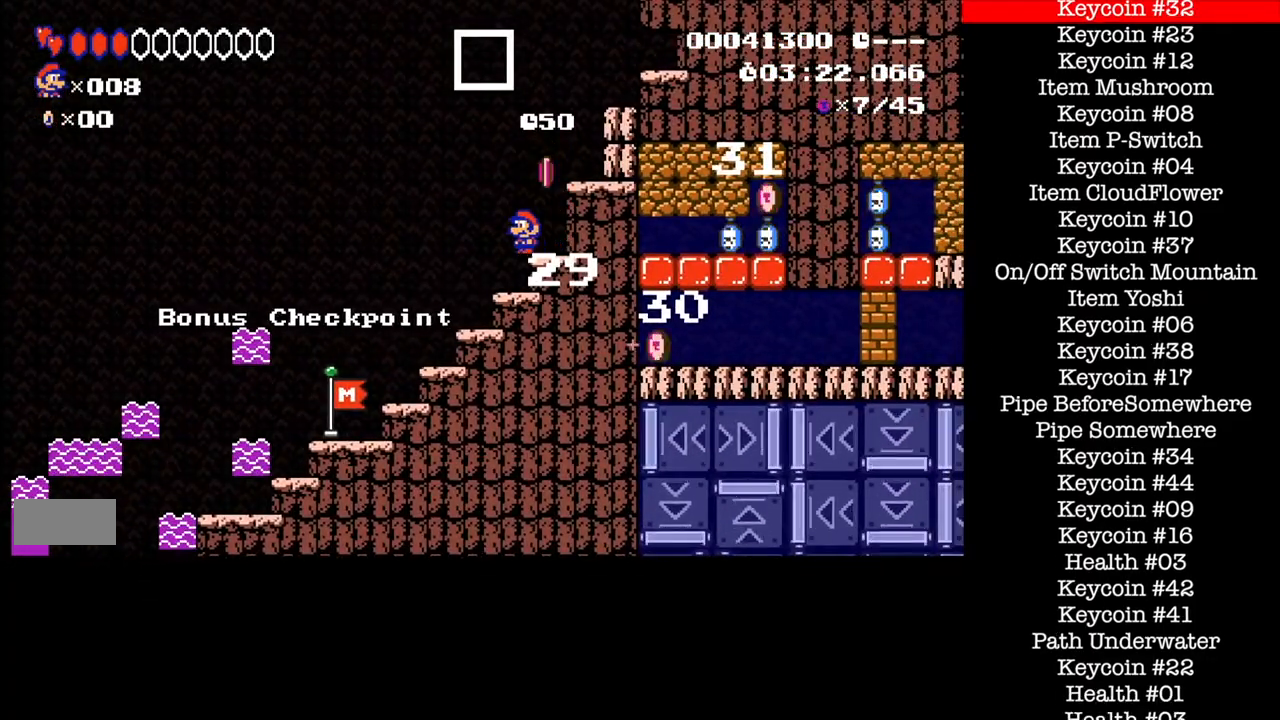
{"buttons": ["B", "DPAD_RIGHT"], "events": [[133, "L1", "down"], [233, "DPAD_LEFT", "up"], [233, "DPAD_RIGHT", "down"], [267, "L1", "up"]]}